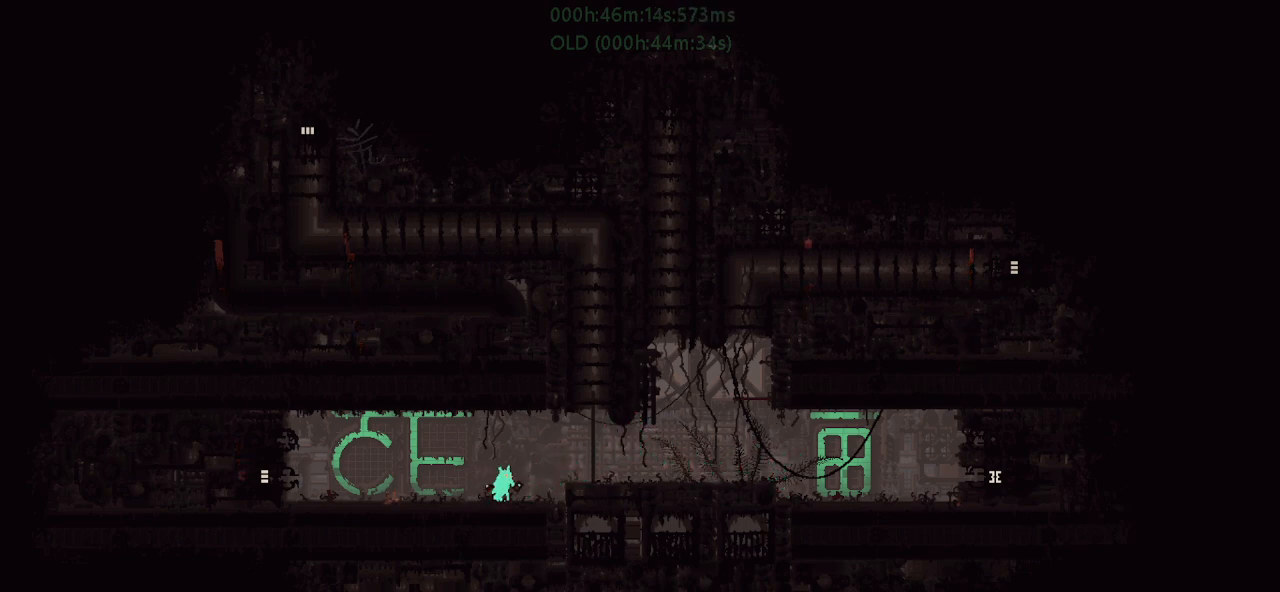
Gameplay with keyboard and mouse; each line is a JSON object with the keys held at the frame after it. "events" lists presses ("down") and releases ("up") of "down", "g", "j", "left", "r", "right", "t" and "up" between this image and that frame as [ms after this image, input, new state], when the widget could be followed in between. No other keys are recorded. Mouse buttons are not recorded. Not read: mouse_move.
{"keys": ["r", "right"], "events": [[167, "j", "down"], [167, "right", "up"], [184, "left", "down"], [317, "j", "up"], [367, "left", "up"], [384, "r", "down"], [384, "right", "down"]]}
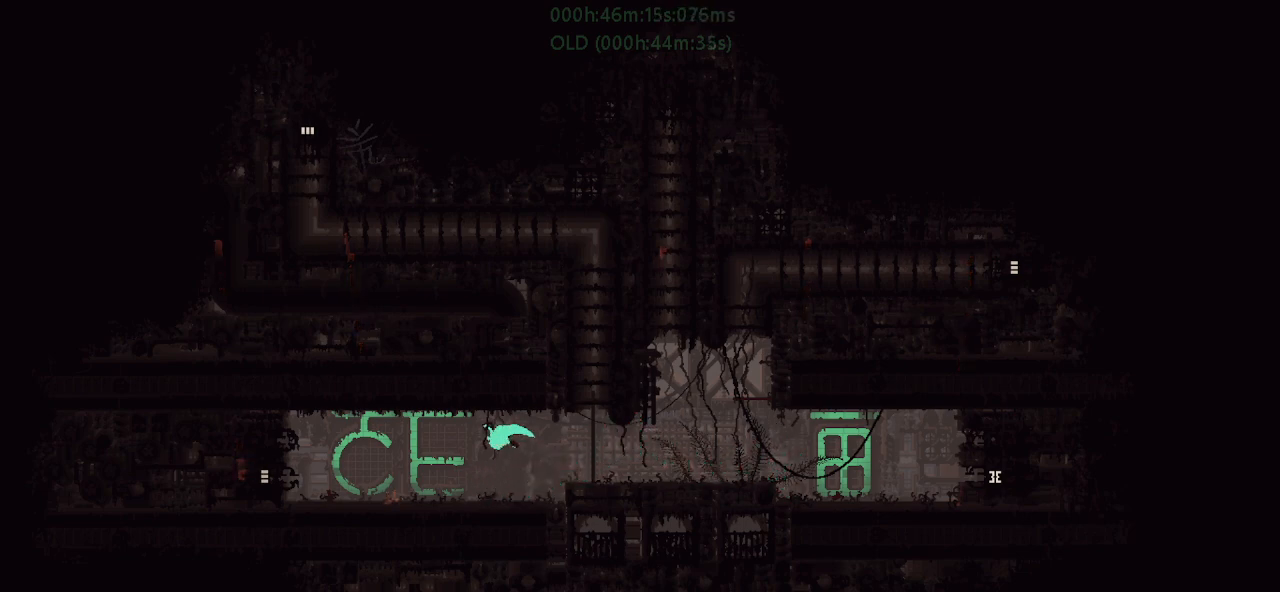
{"keys": ["r", "right"], "events": []}
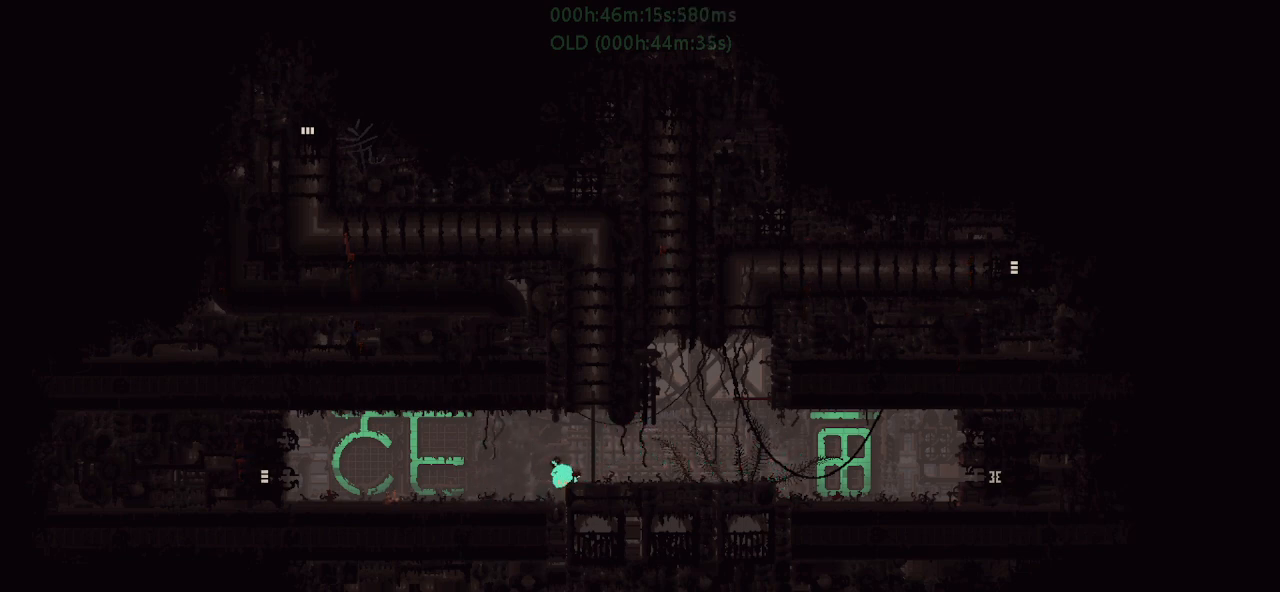
{"keys": ["j", "r", "right", "up"], "events": [[400, "j", "down"], [500, "up", "down"]]}
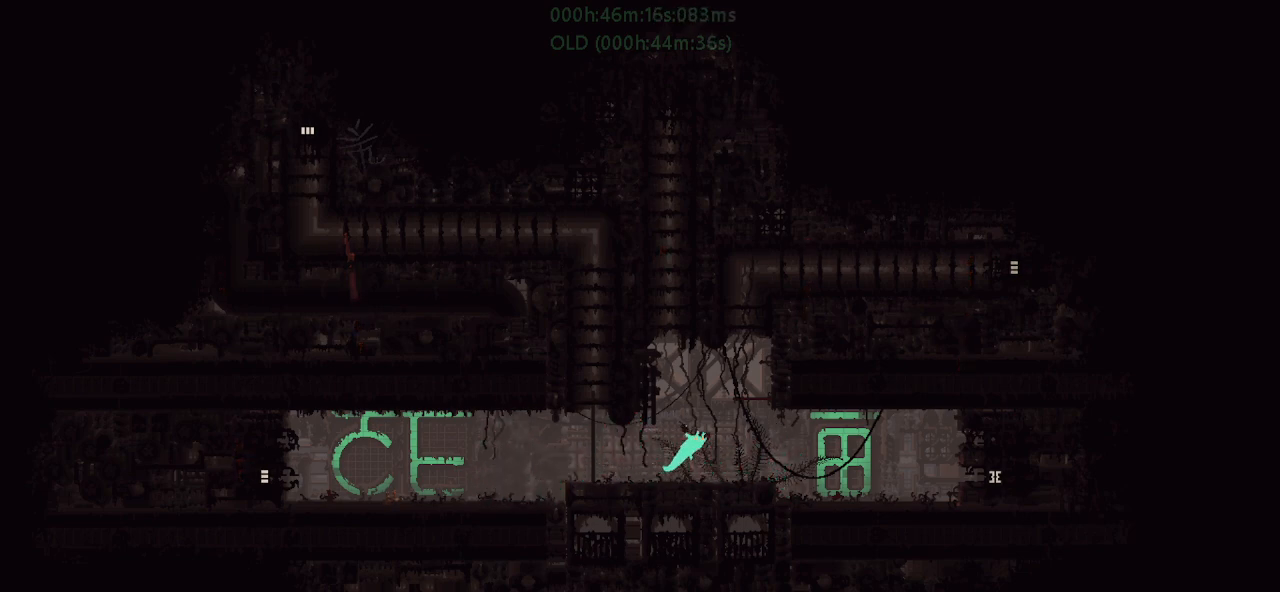
{"keys": ["up"], "events": [[50, "up", "up"], [150, "left", "down"], [150, "right", "up"], [200, "up", "down"], [267, "up", "up"], [284, "r", "up"], [300, "j", "up"], [350, "up", "down"], [400, "left", "up"]]}
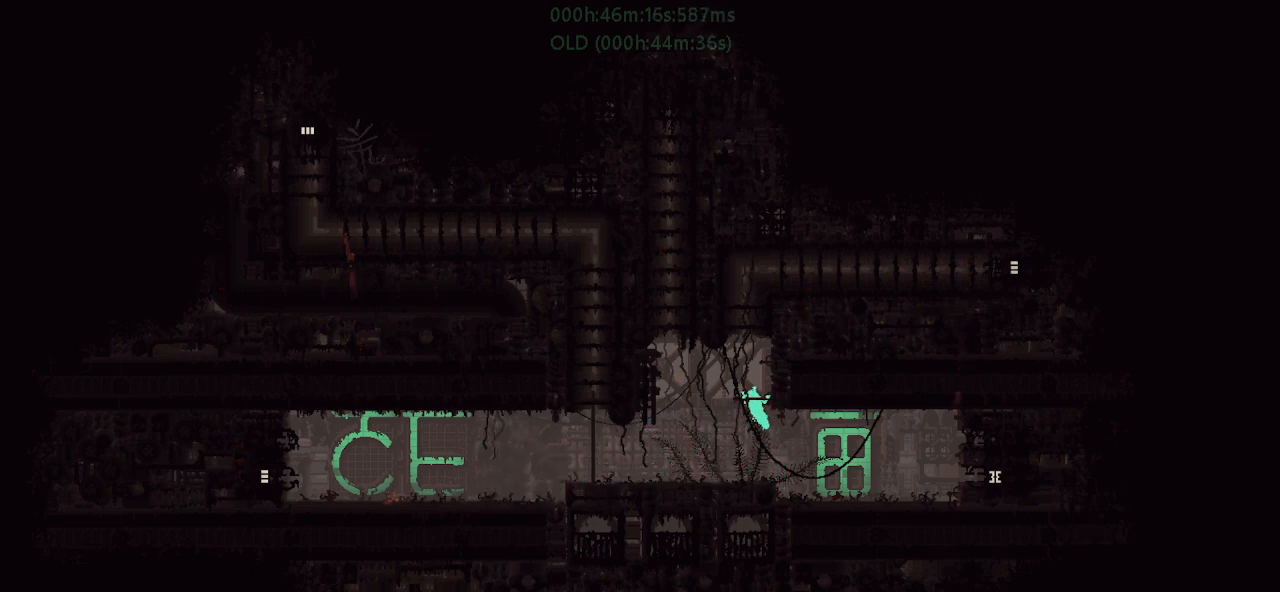
{"keys": ["j", "up"], "events": [[17, "up", "up"], [67, "up", "down"], [117, "left", "down"], [267, "left", "up"], [367, "right", "down"], [417, "j", "down"], [417, "right", "up"]]}
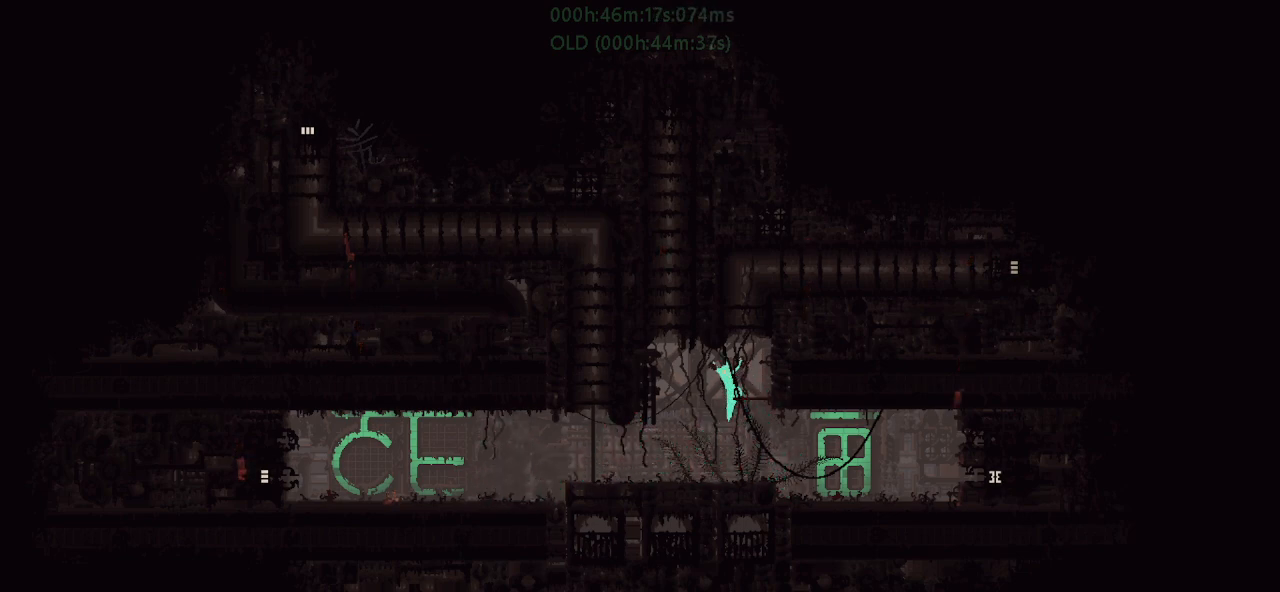
{"keys": ["up"], "events": [[334, "j", "up"]]}
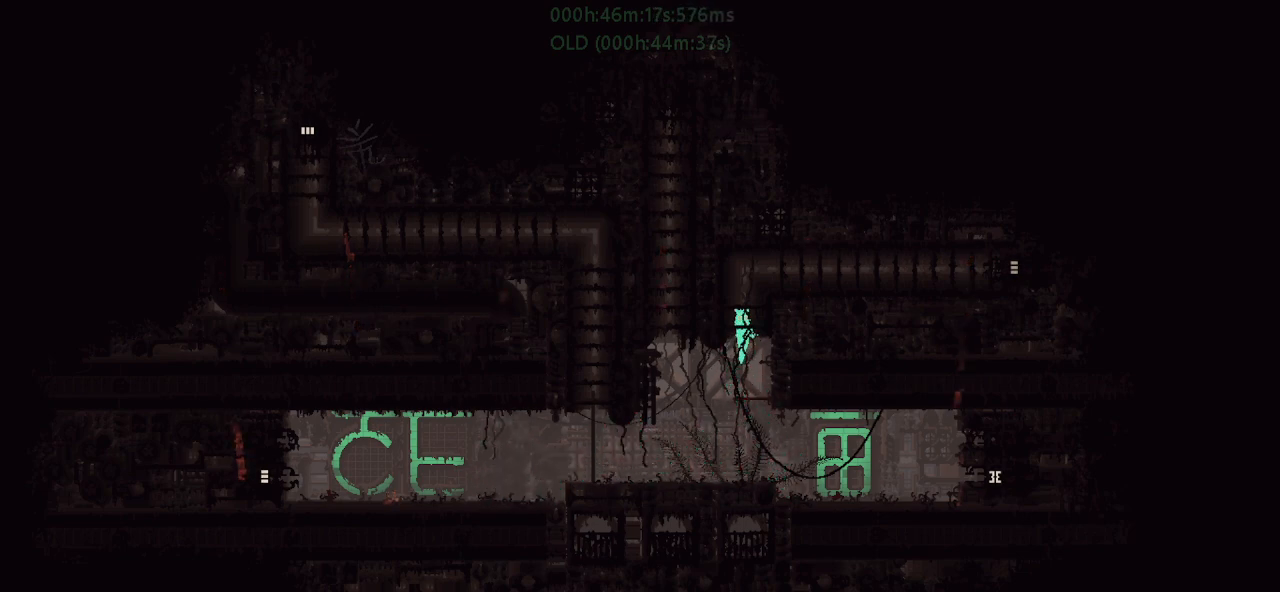
{"keys": ["right"], "events": [[417, "right", "down"], [434, "up", "up"]]}
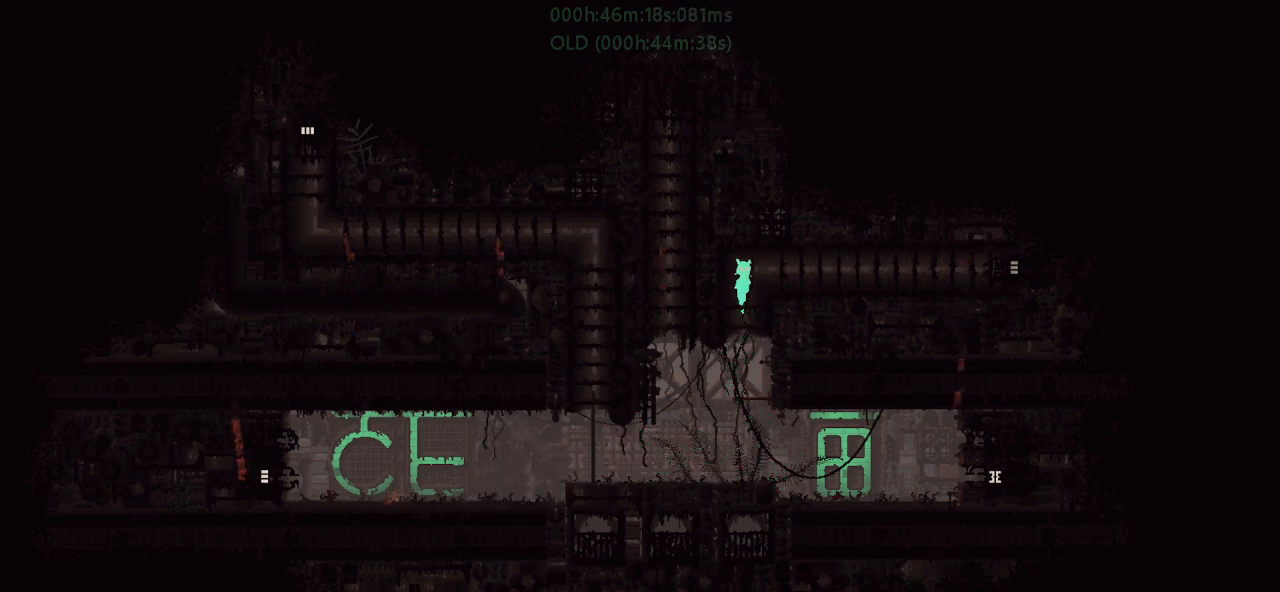
{"keys": ["j", "right", "t"], "events": [[317, "j", "down"], [400, "t", "down"]]}
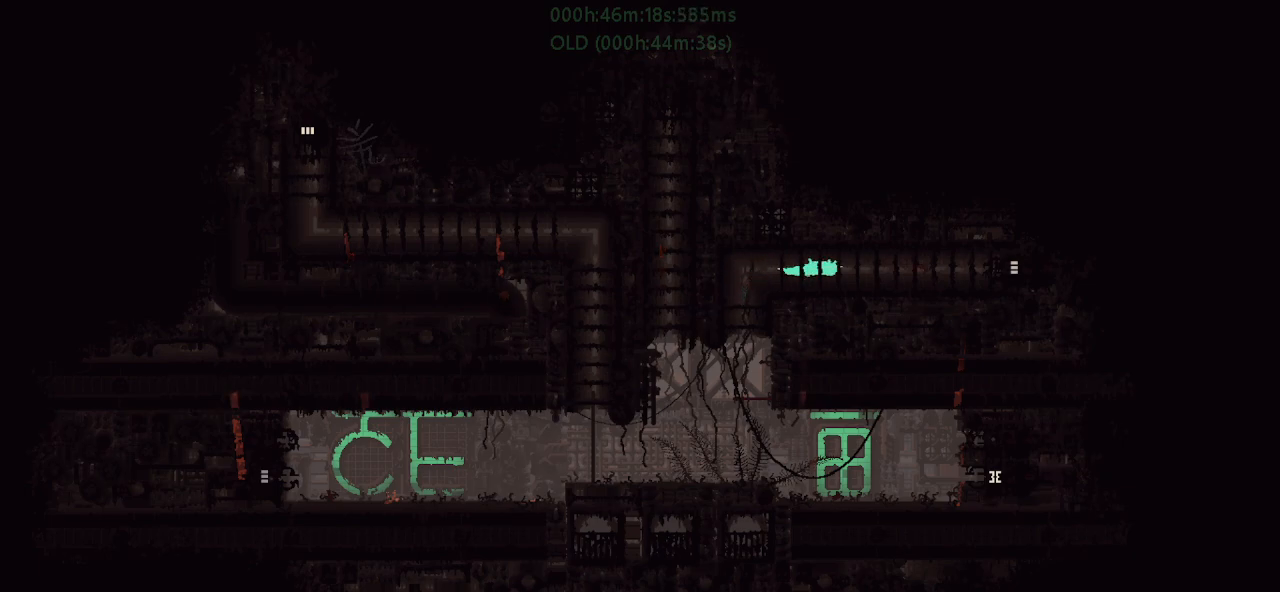
{"keys": ["g", "right"], "events": [[200, "j", "up"], [200, "t", "up"], [317, "g", "down"], [417, "g", "up"], [484, "g", "down"]]}
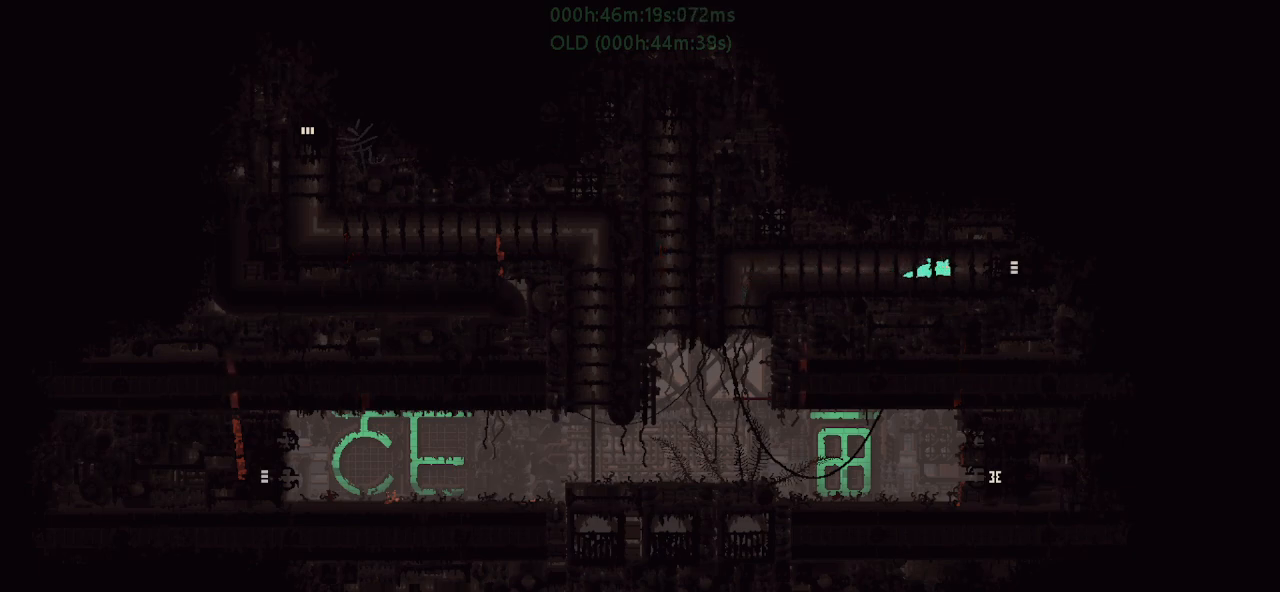
{"keys": ["g", "right"], "events": [[67, "g", "up"], [167, "g", "down"], [234, "g", "up"], [317, "g", "down"], [417, "g", "up"], [484, "g", "down"]]}
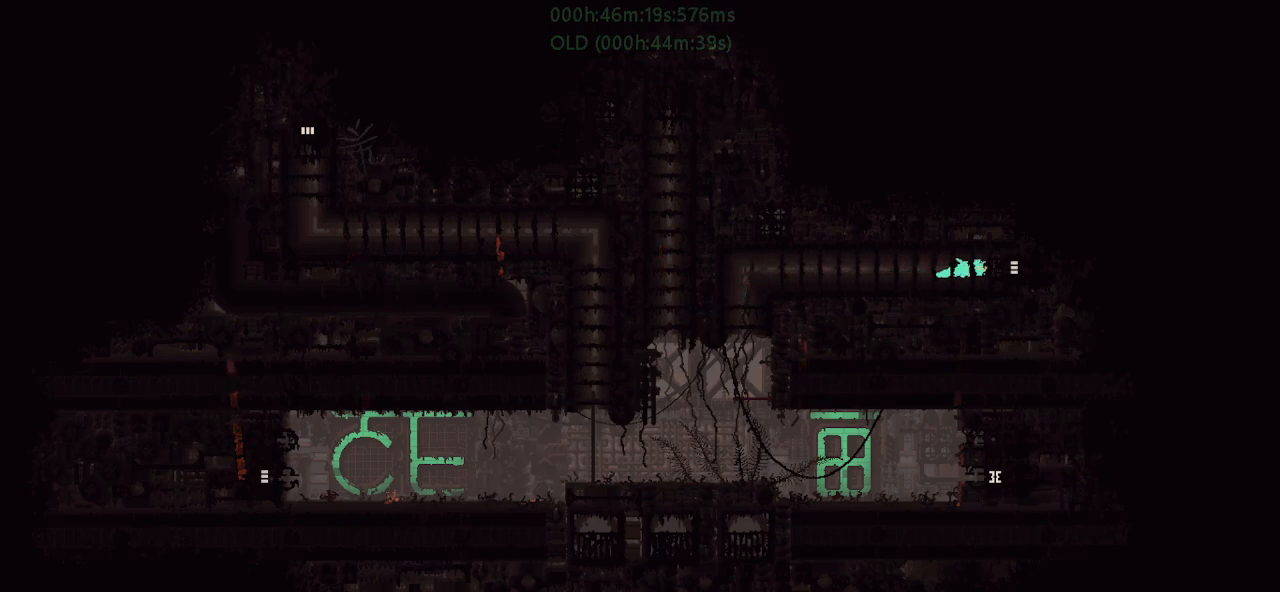
{"keys": ["right"], "events": [[67, "g", "up"], [134, "g", "down"], [217, "g", "up"], [284, "g", "down"], [384, "g", "up"]]}
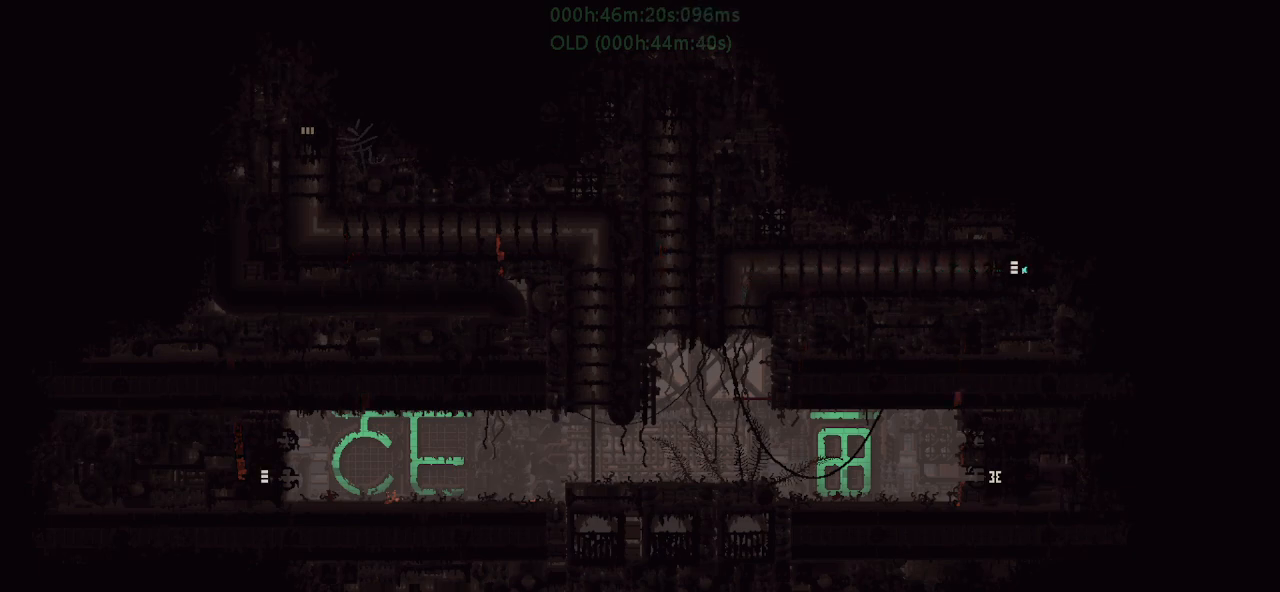
{"keys": ["right"], "events": []}
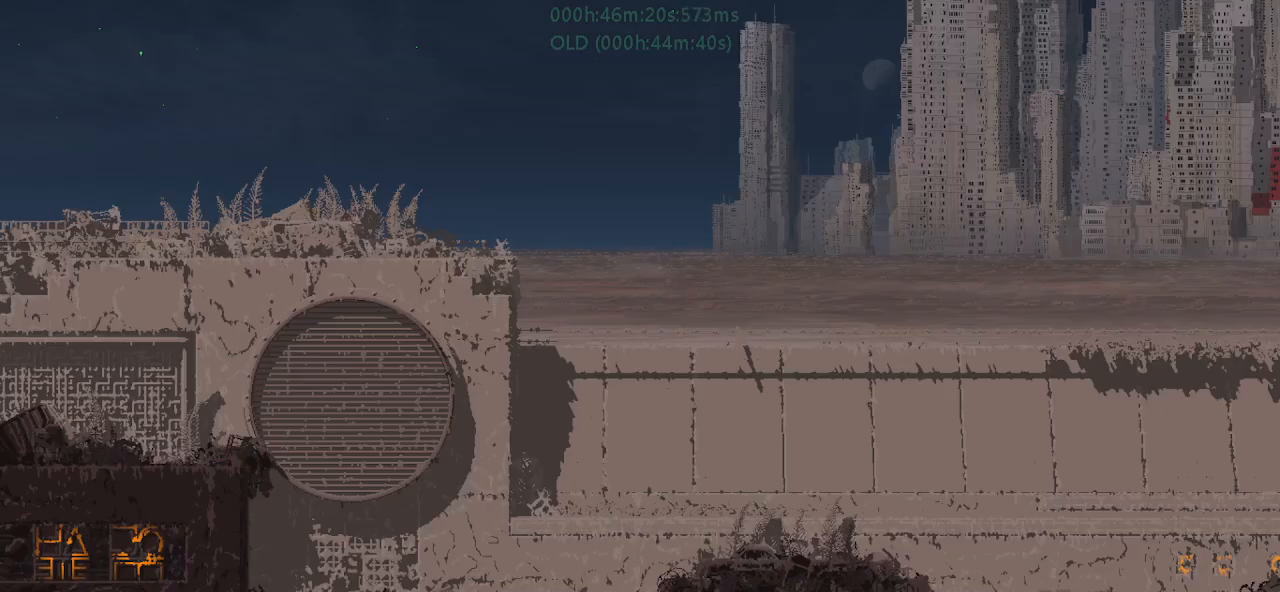
{"keys": ["r", "right", "t"], "events": [[34, "right", "up"], [34, "up", "down"], [167, "j", "down"], [317, "right", "down"], [367, "t", "down"], [367, "up", "up"], [434, "j", "up"], [484, "r", "down"]]}
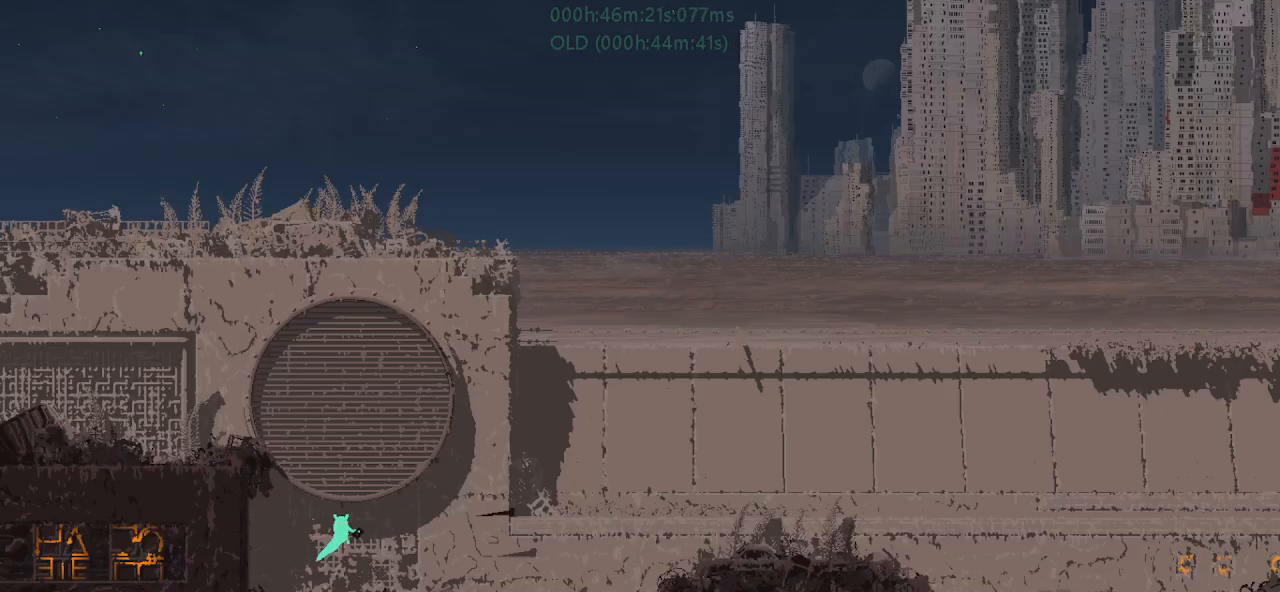
{"keys": ["r", "right"], "events": [[17, "t", "up"]]}
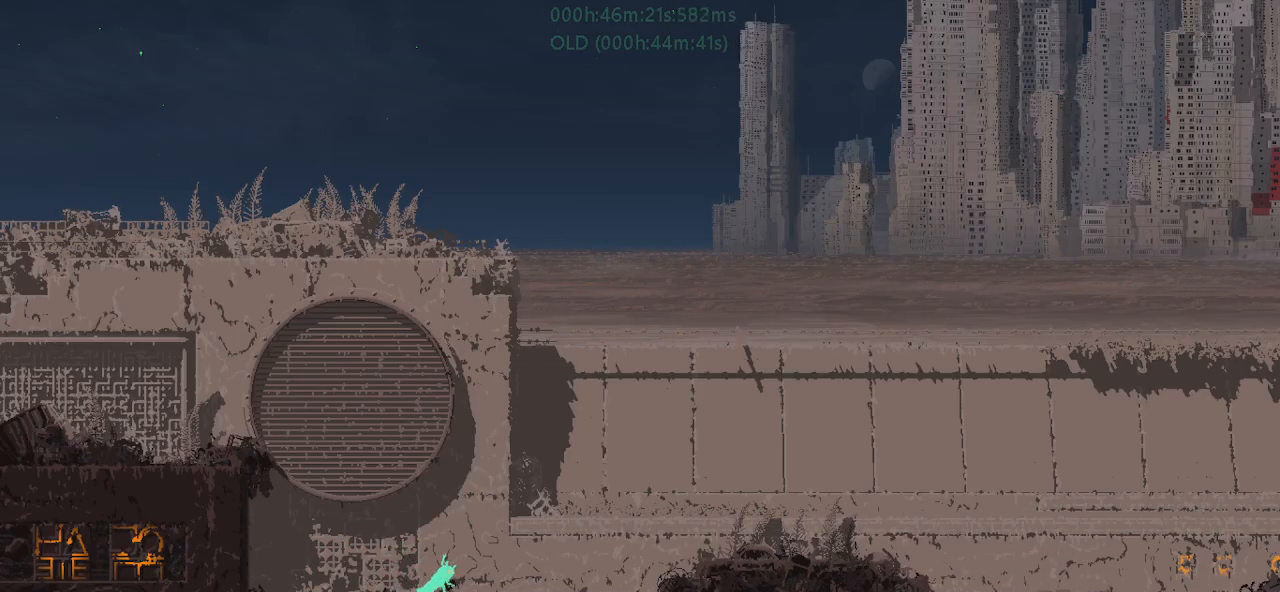
{"keys": ["r", "right"], "events": []}
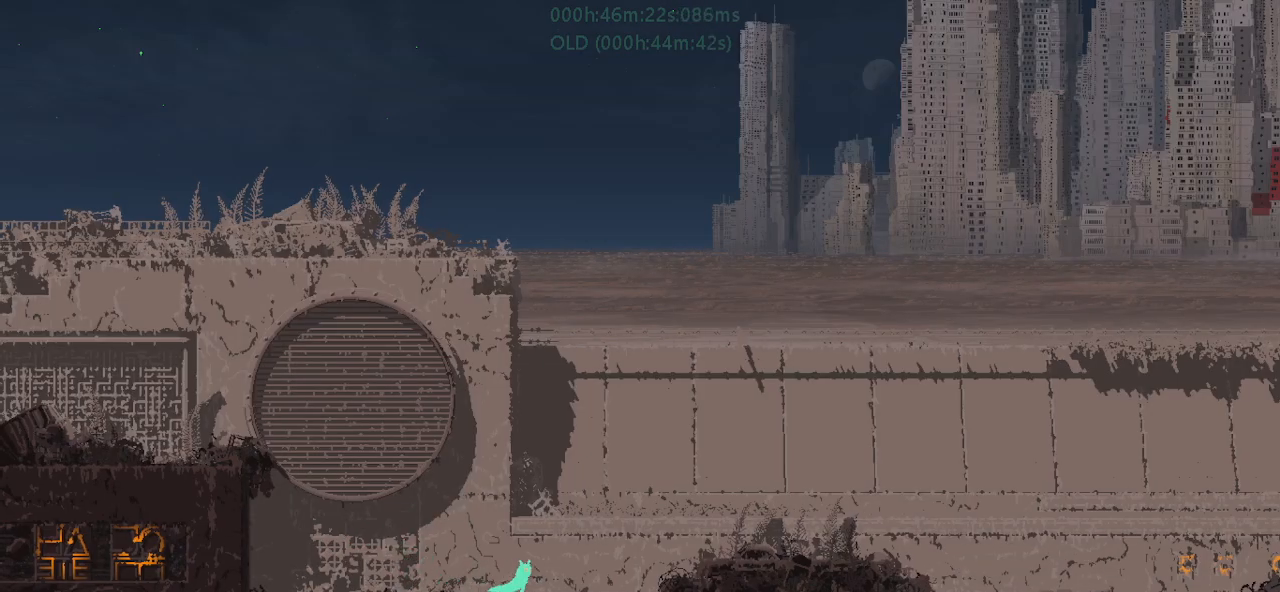
{"keys": ["j", "r", "right"], "events": [[184, "j", "down"], [234, "t", "down"], [484, "t", "up"]]}
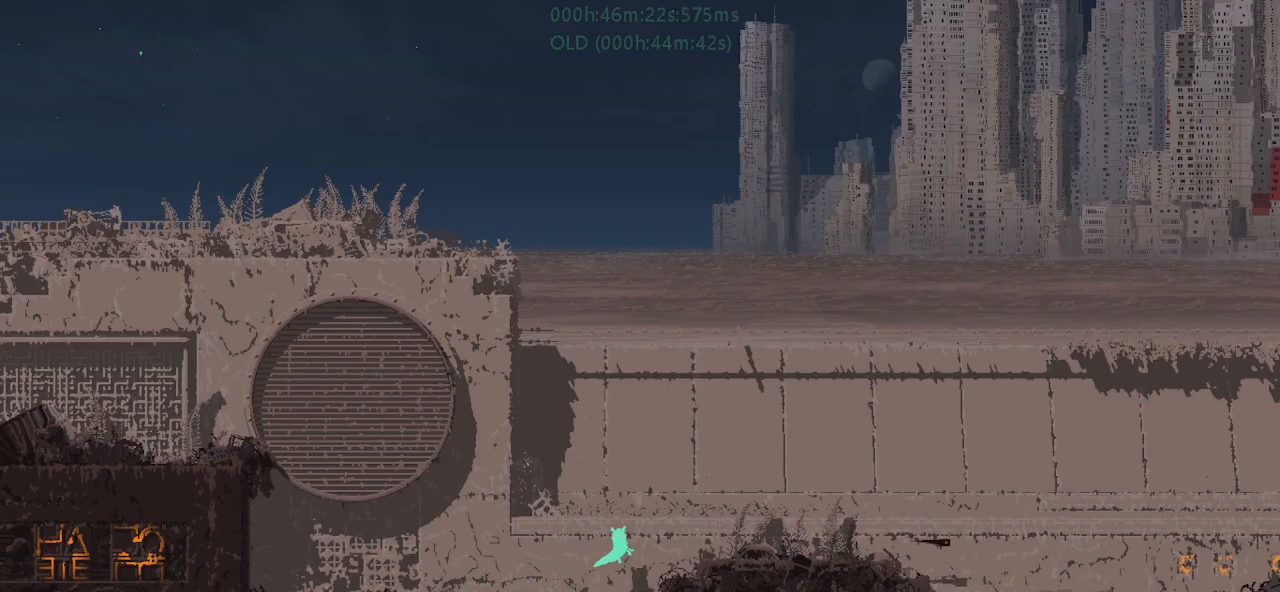
{"keys": ["j", "r", "right"], "events": [[17, "j", "up"], [384, "j", "down"]]}
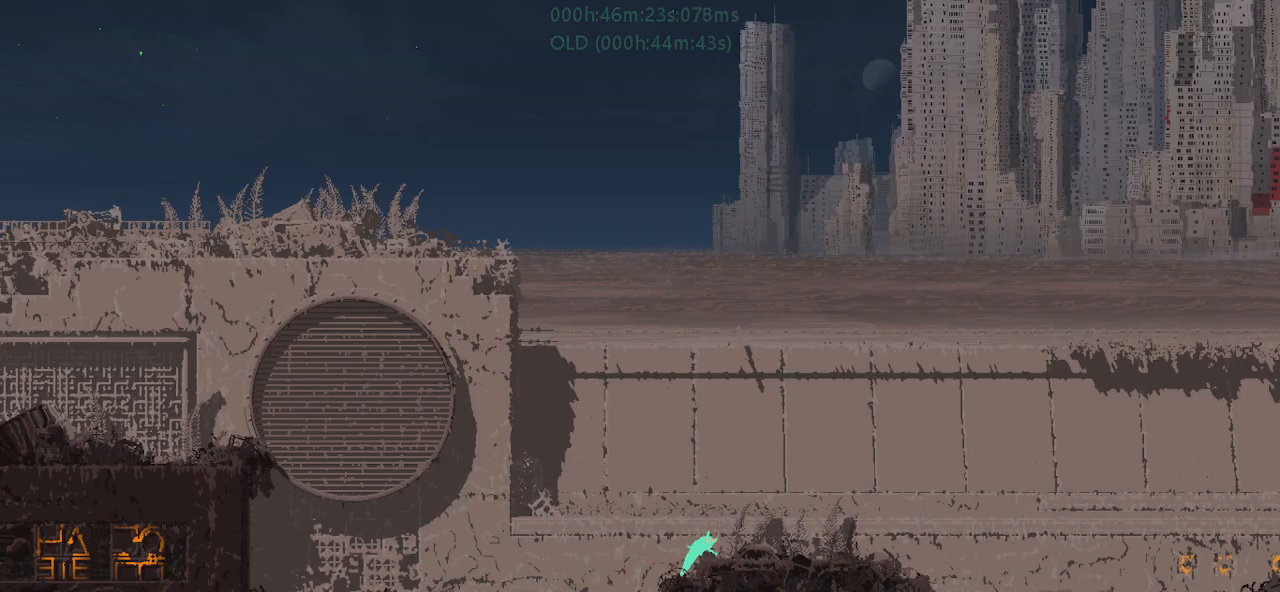
{"keys": ["j", "r", "right", "up"], "events": [[150, "j", "up"], [384, "j", "down"], [400, "up", "down"]]}
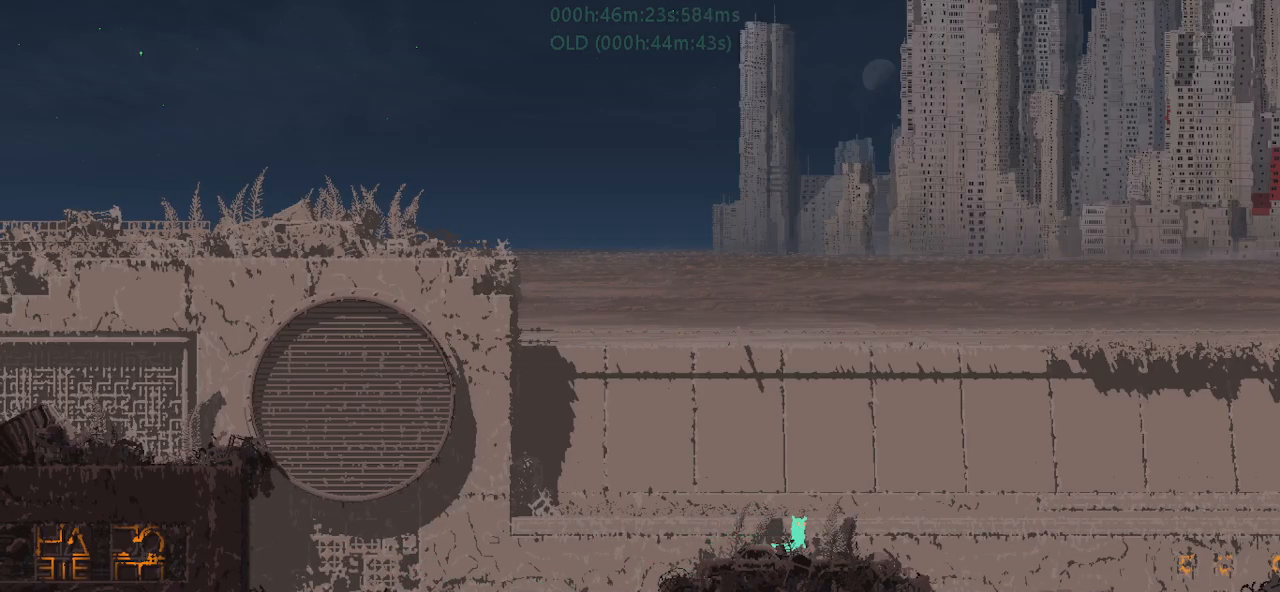
{"keys": ["r", "right"], "events": [[67, "up", "up"], [300, "j", "up"]]}
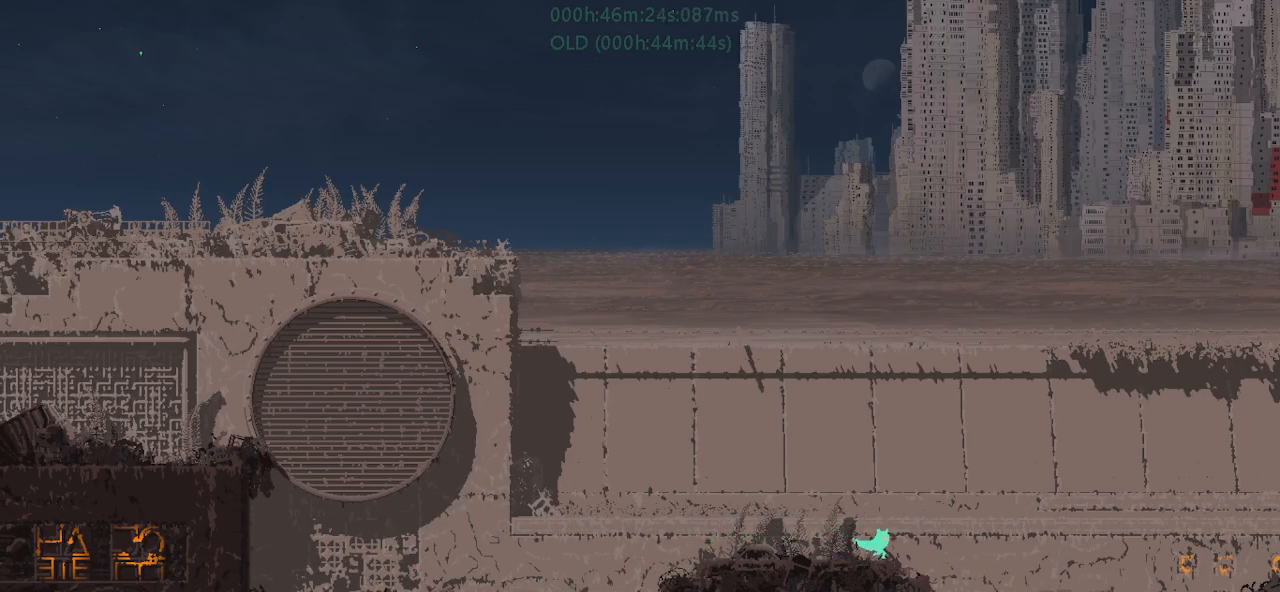
{"keys": ["j", "r", "right"], "events": [[384, "j", "down"]]}
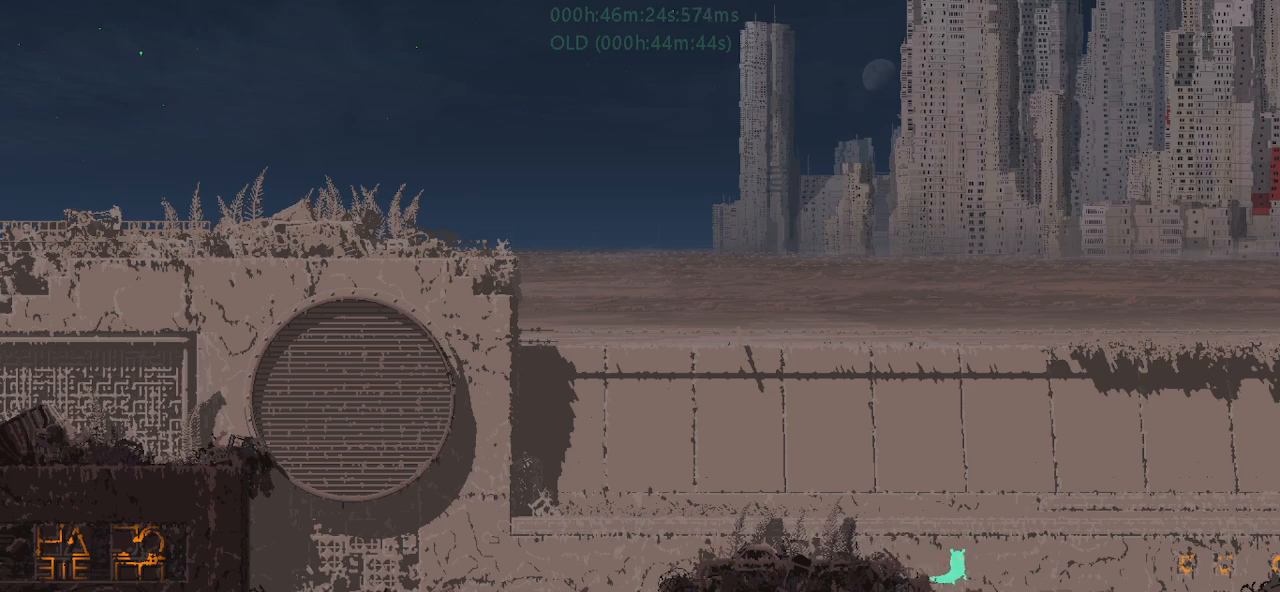
{"keys": ["r", "right"], "events": [[317, "j", "up"]]}
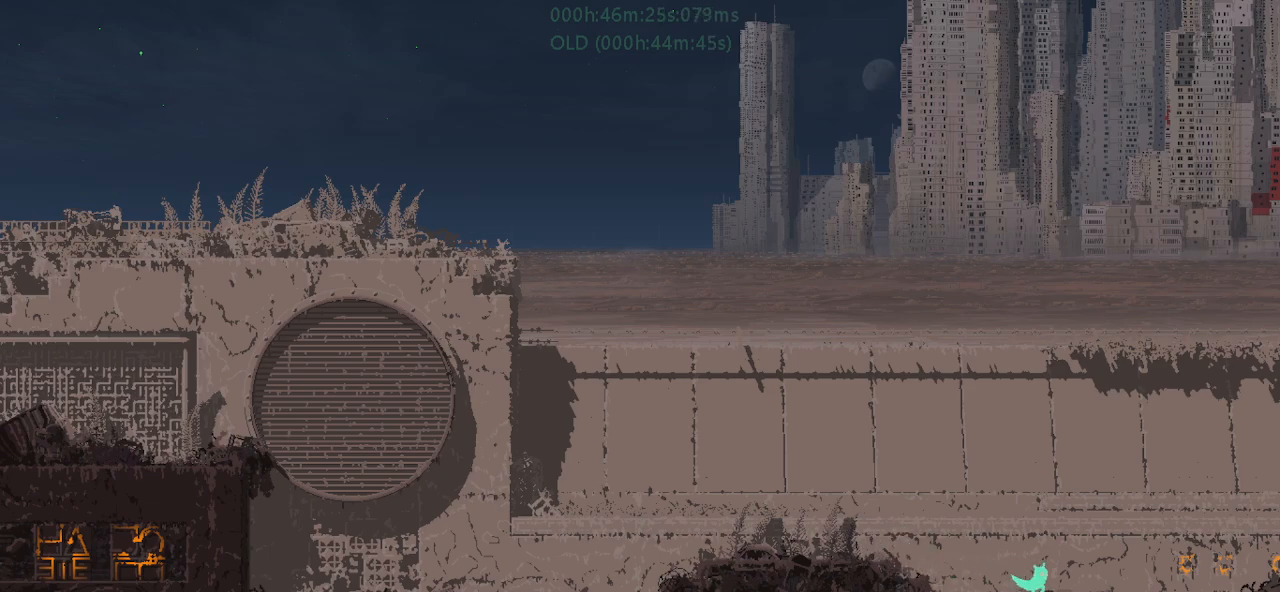
{"keys": ["r", "right"], "events": []}
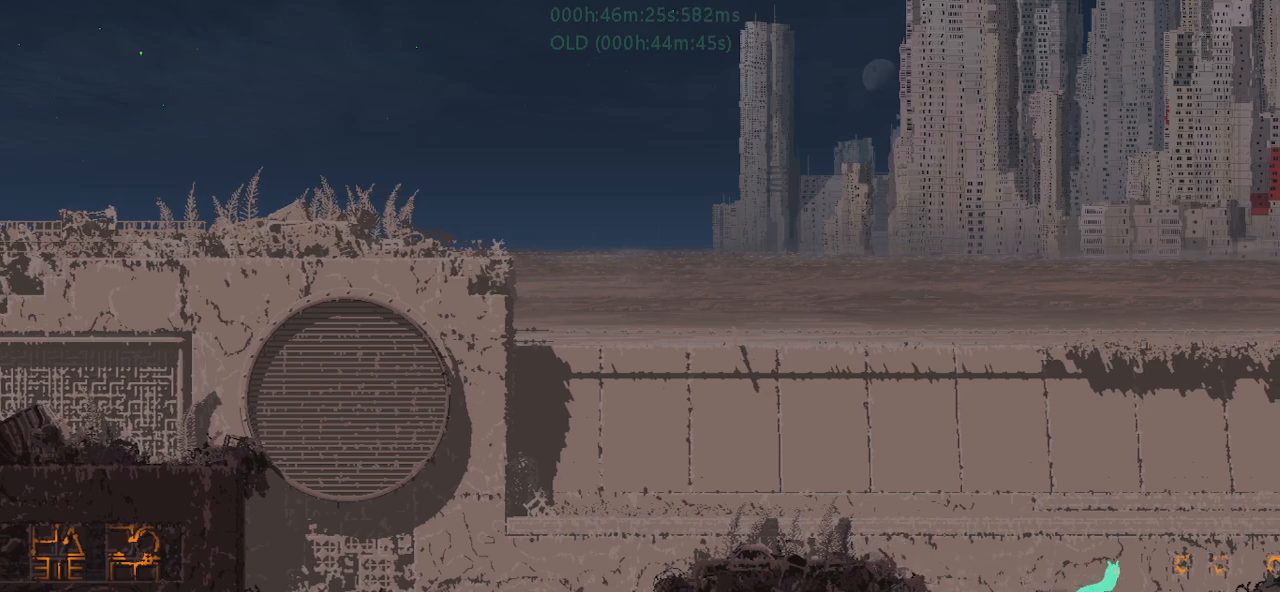
{"keys": ["g", "r", "right"], "events": [[217, "g", "down"], [417, "g", "up"], [434, "g", "down"]]}
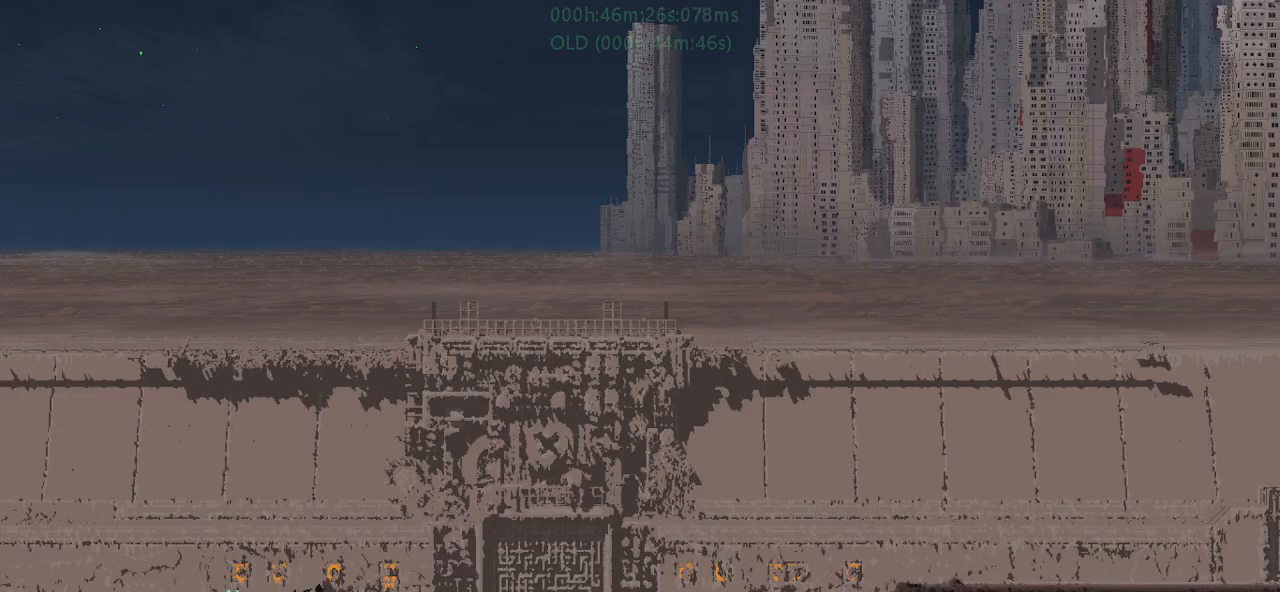
{"keys": ["r", "right"], "events": [[34, "j", "down"], [117, "up", "down"], [284, "g", "up"], [284, "up", "up"], [300, "j", "up"]]}
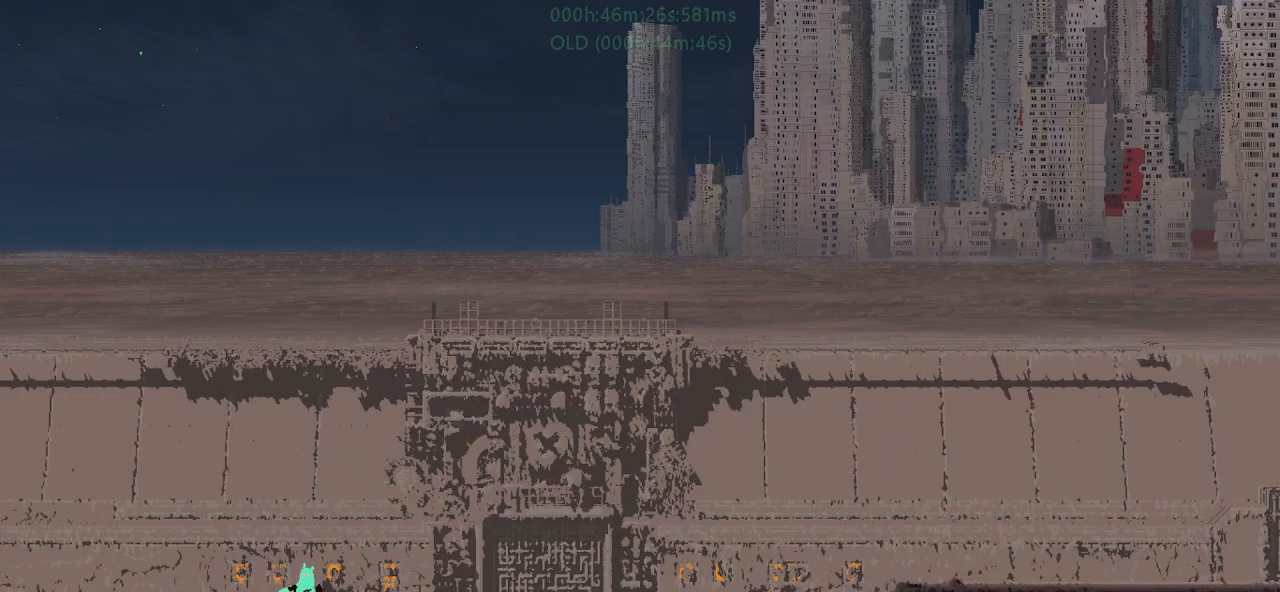
{"keys": ["right"], "events": [[34, "j", "down"], [50, "g", "down"], [184, "r", "up"], [200, "g", "up"], [250, "j", "up"]]}
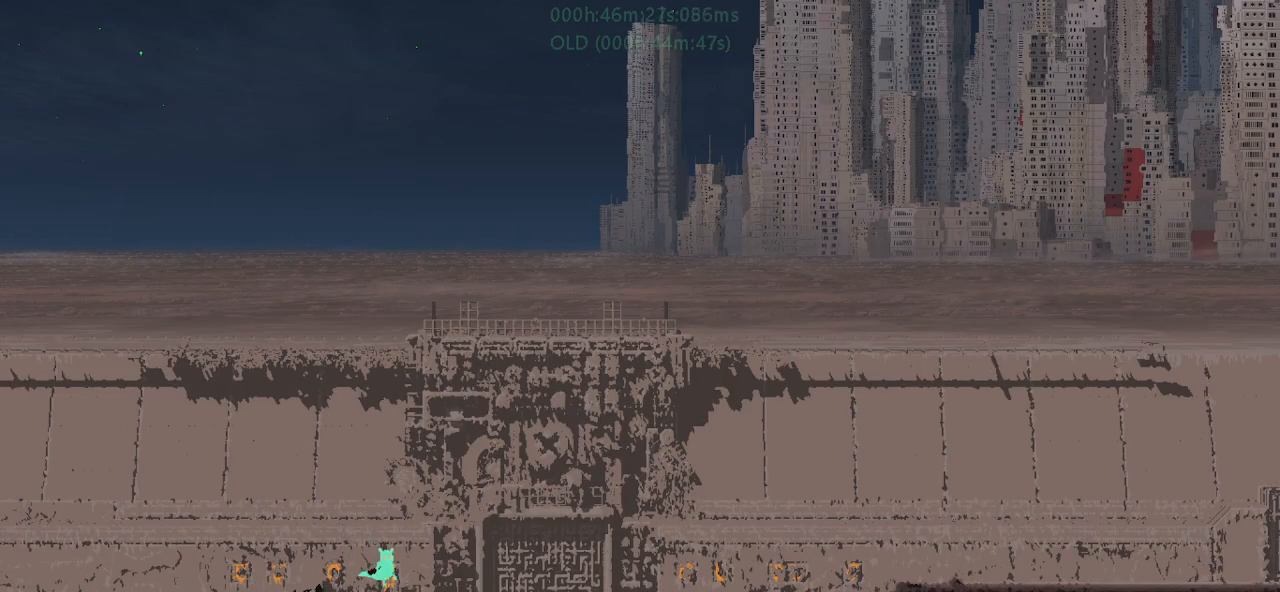
{"keys": ["down", "j", "right"], "events": [[450, "down", "down"], [450, "j", "down"]]}
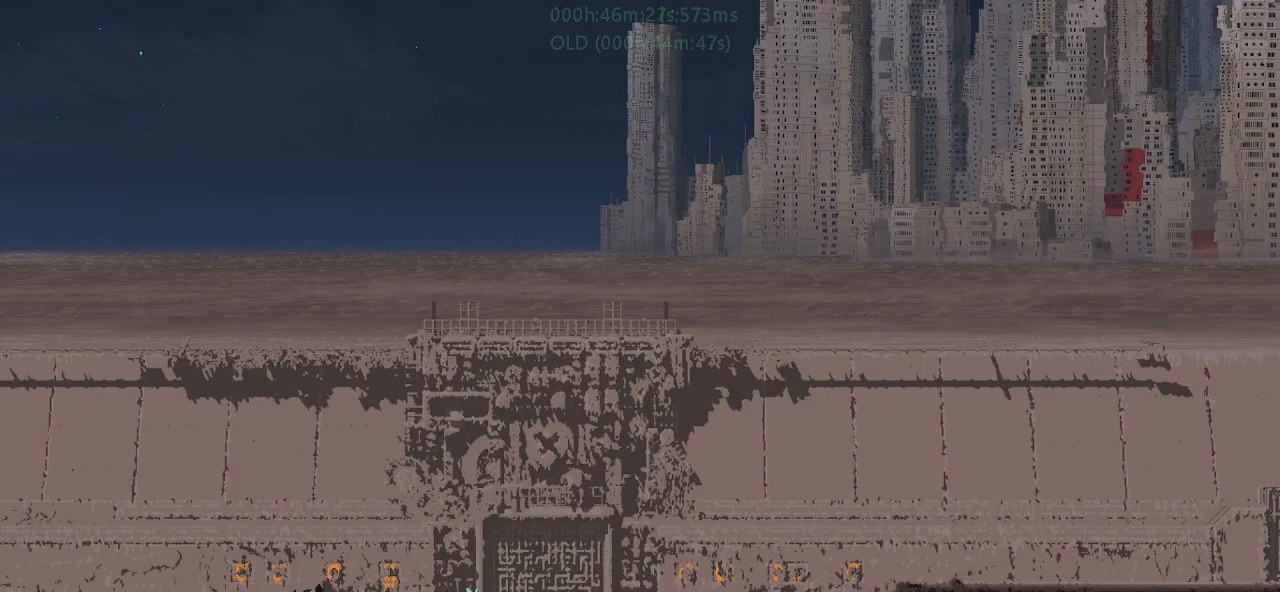
{"keys": ["right"], "events": [[117, "down", "up"], [167, "j", "up"], [184, "right", "up"], [267, "left", "down"], [267, "t", "down"], [284, "left", "up"], [350, "right", "down"], [367, "t", "up"]]}
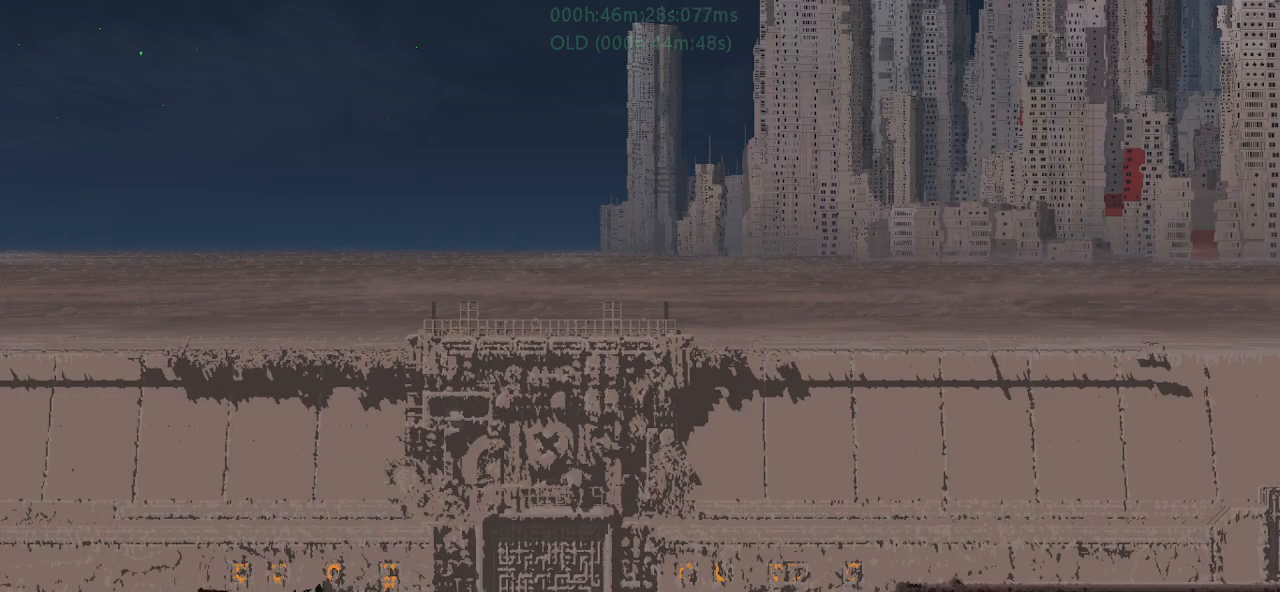
{"keys": ["g", "right"], "events": [[67, "g", "down"], [167, "g", "up"], [267, "g", "down"], [367, "g", "up"], [417, "g", "down"]]}